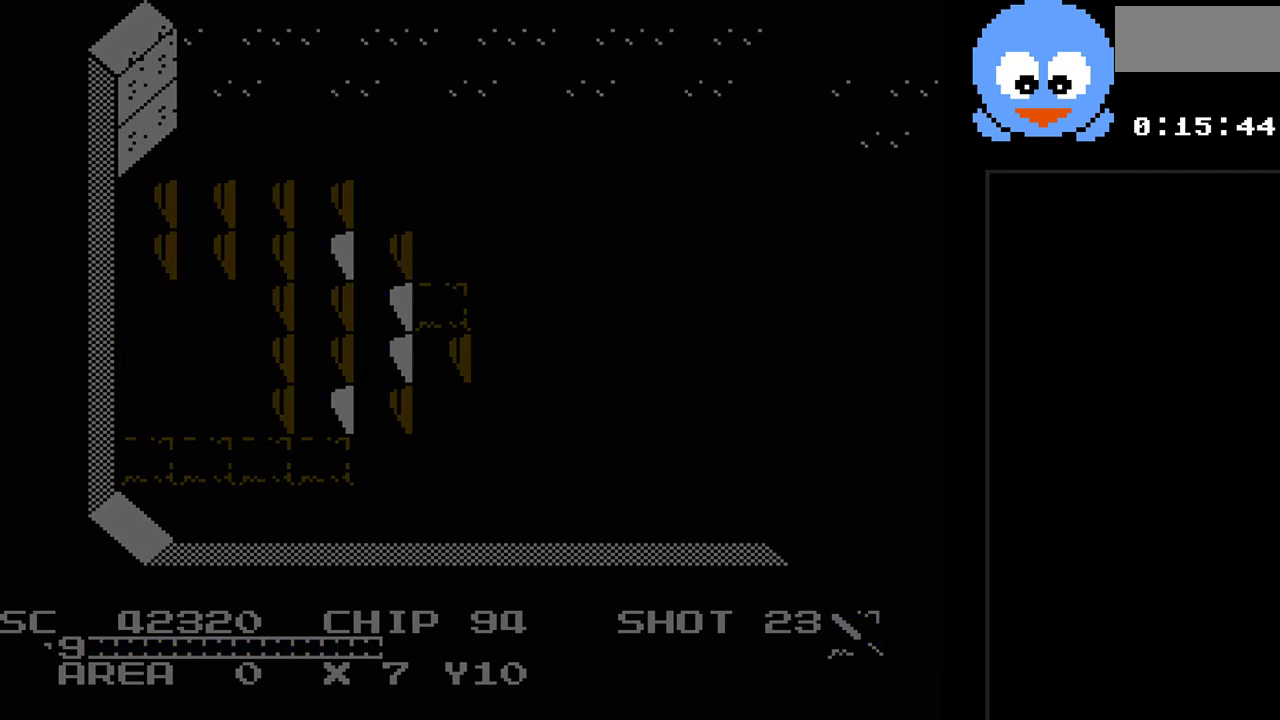
Gameplay with a controller (Nintendo layout); each line is a JSON object with the inputs held at the frame after it. "events" lists button and stick changes between this image and that frame as [ms after this image, input, new state], when the widget could be followed in between. Not read: L3 R3.
{"buttons": [], "events": []}
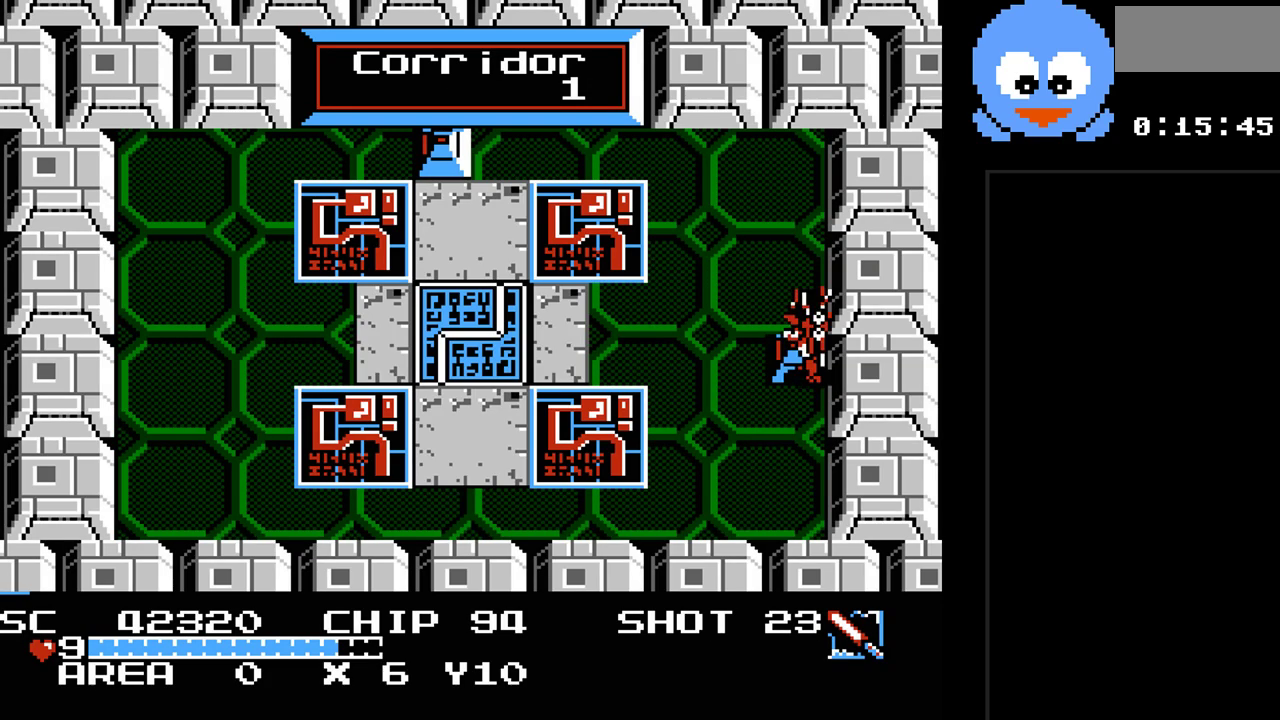
{"buttons": [], "events": []}
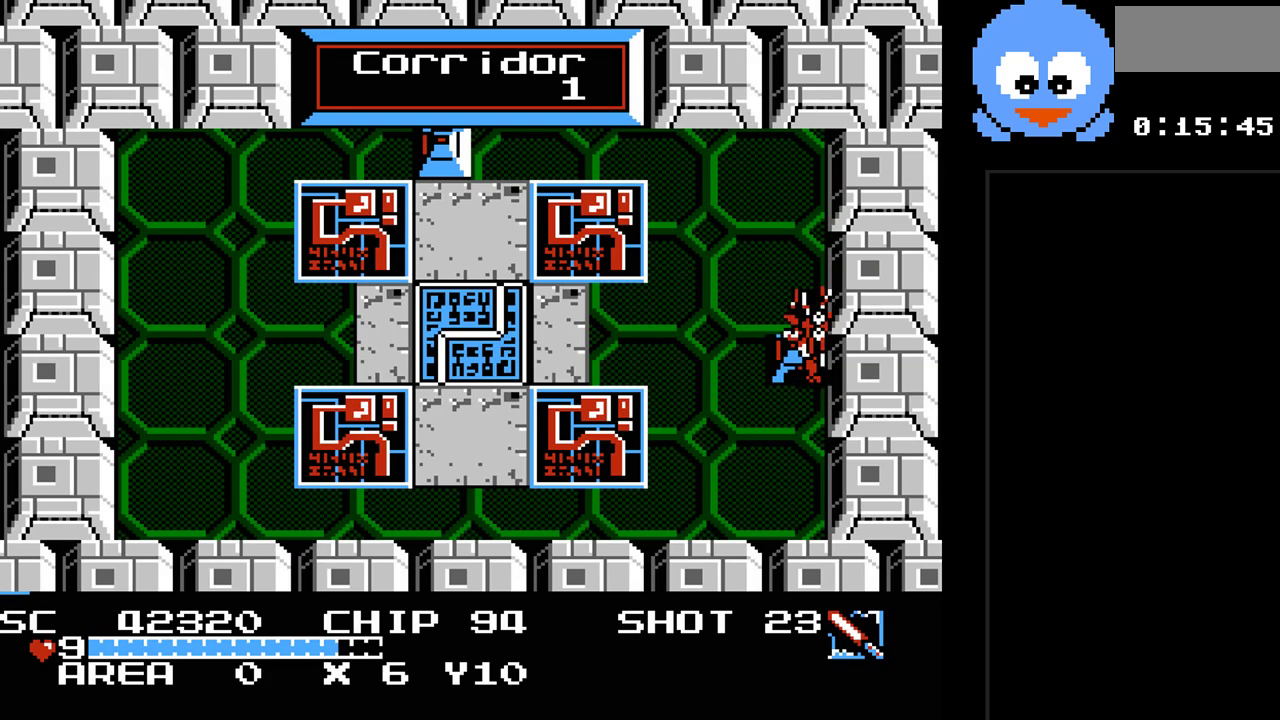
{"buttons": [], "events": [[117, "DPAD_UP", "down"], [267, "DPAD_LEFT", "down"], [267, "DPAD_UP", "up"], [500, "DPAD_LEFT", "up"]]}
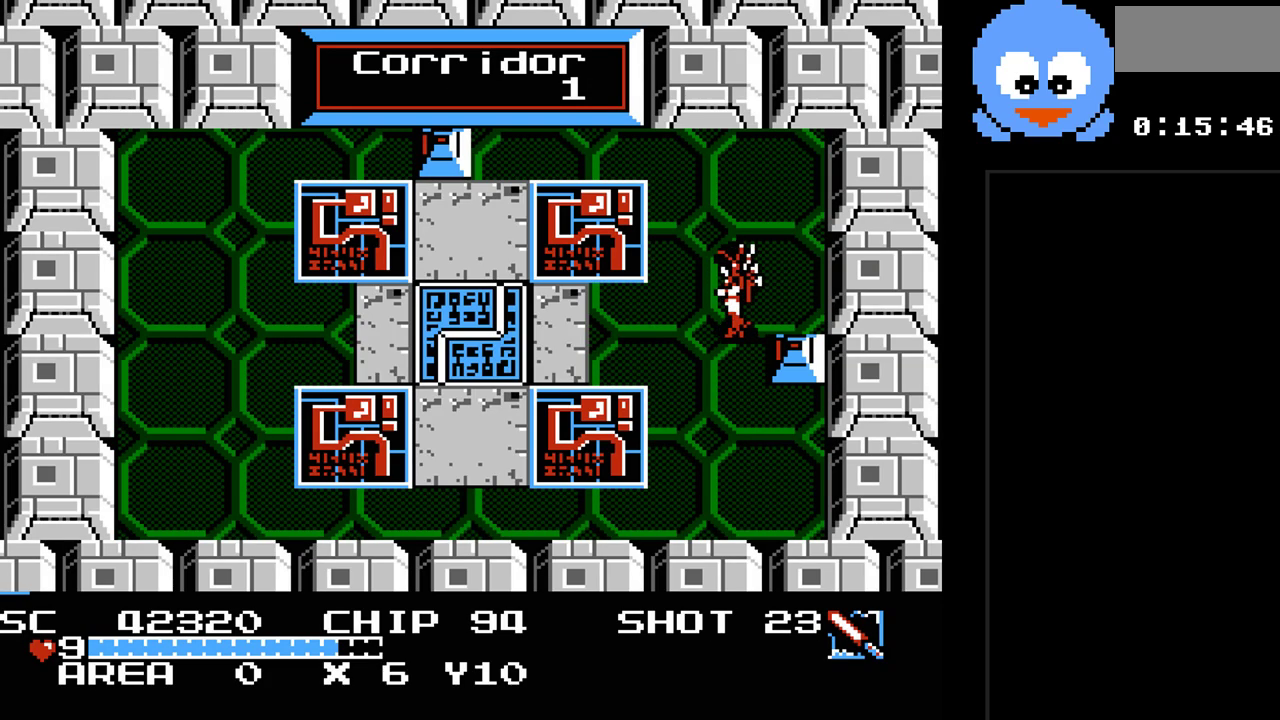
{"buttons": ["DPAD_UP"], "events": [[350, "DPAD_UP", "down"]]}
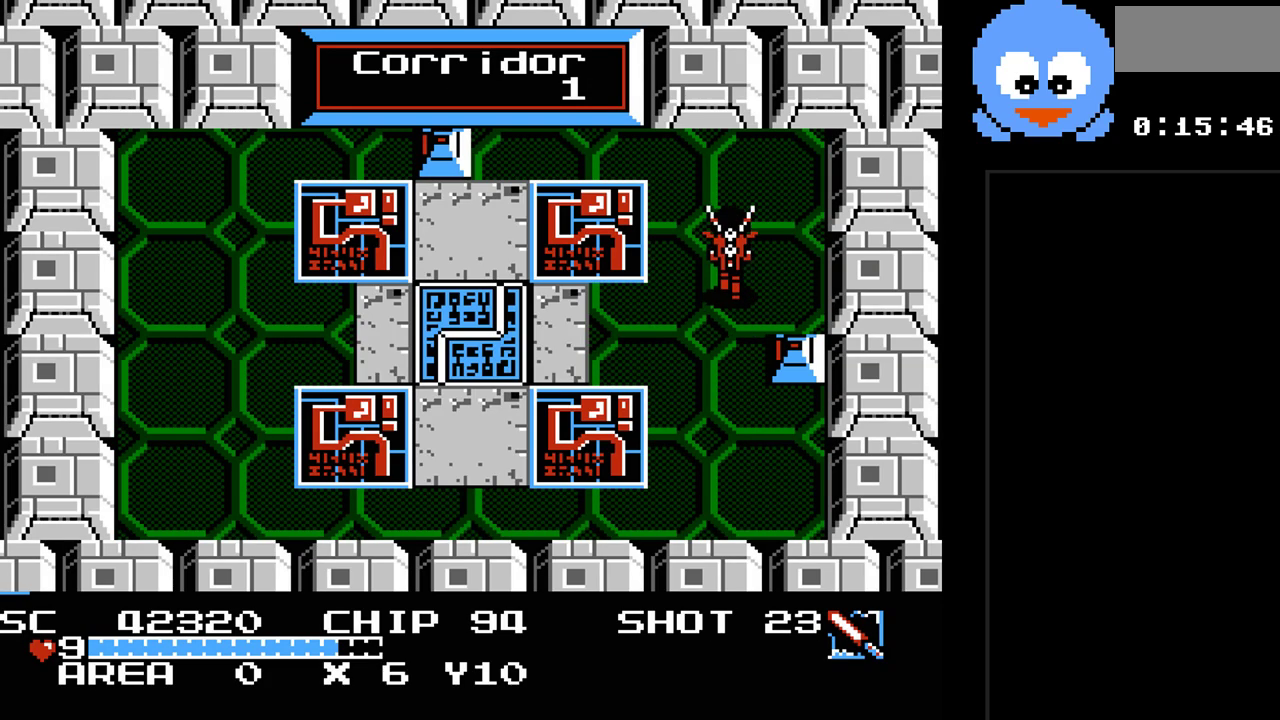
{"buttons": ["Y"], "events": [[400, "DPAD_LEFT", "down"], [400, "DPAD_UP", "up"], [467, "Y", "down"], [483, "DPAD_LEFT", "up"]]}
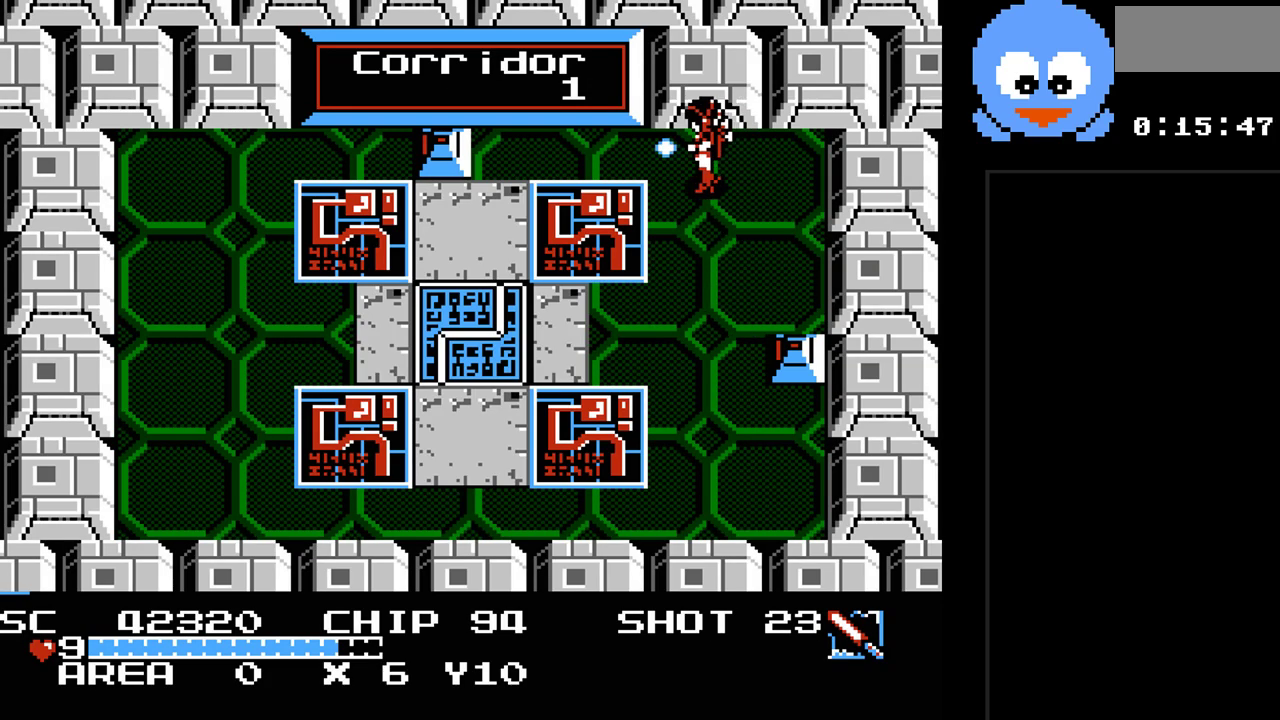
{"buttons": ["Y"], "events": []}
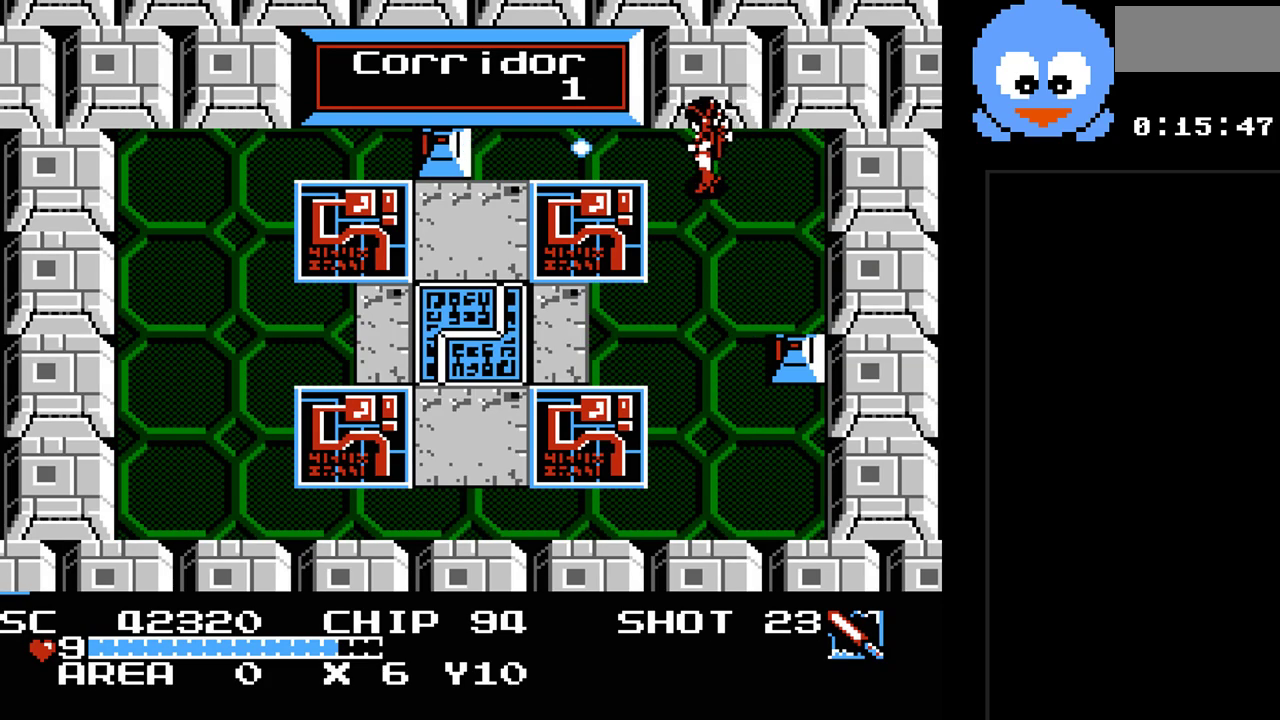
{"buttons": ["Y"], "events": []}
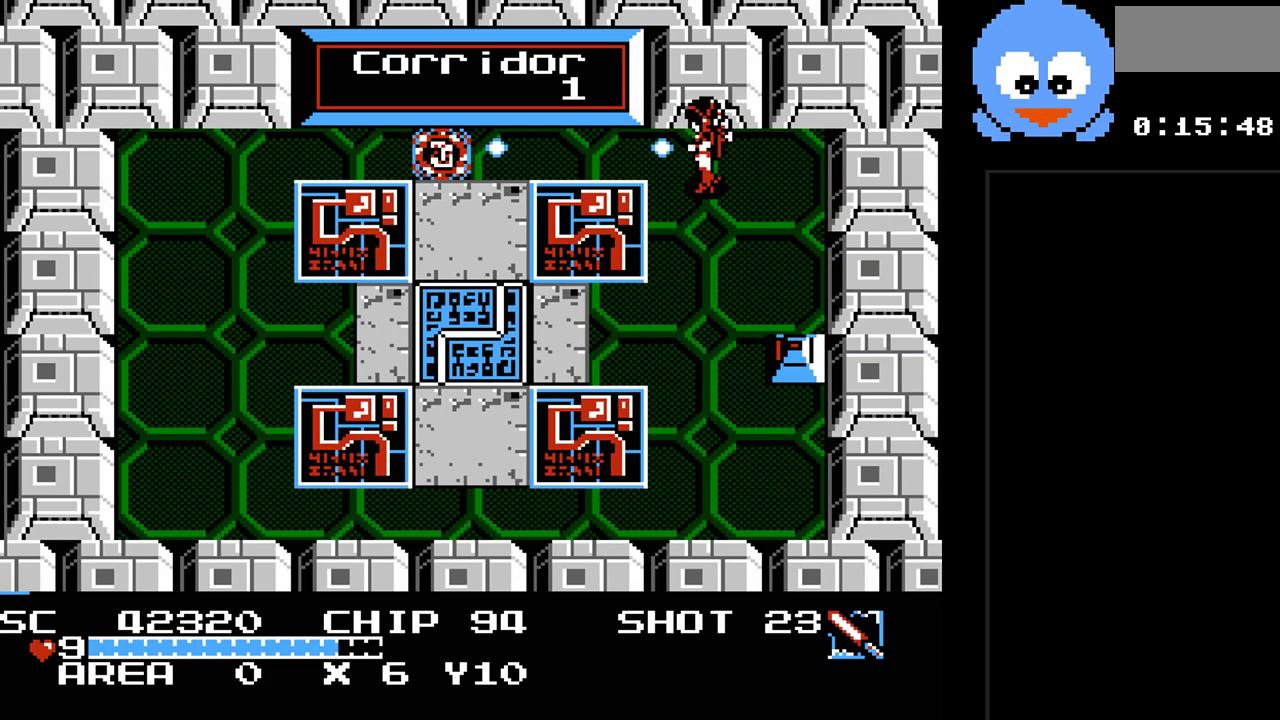
{"buttons": ["DPAD_LEFT"], "events": [[200, "DPAD_LEFT", "down"], [200, "DPAD_UP", "down"], [200, "Y", "up"], [367, "DPAD_UP", "up"]]}
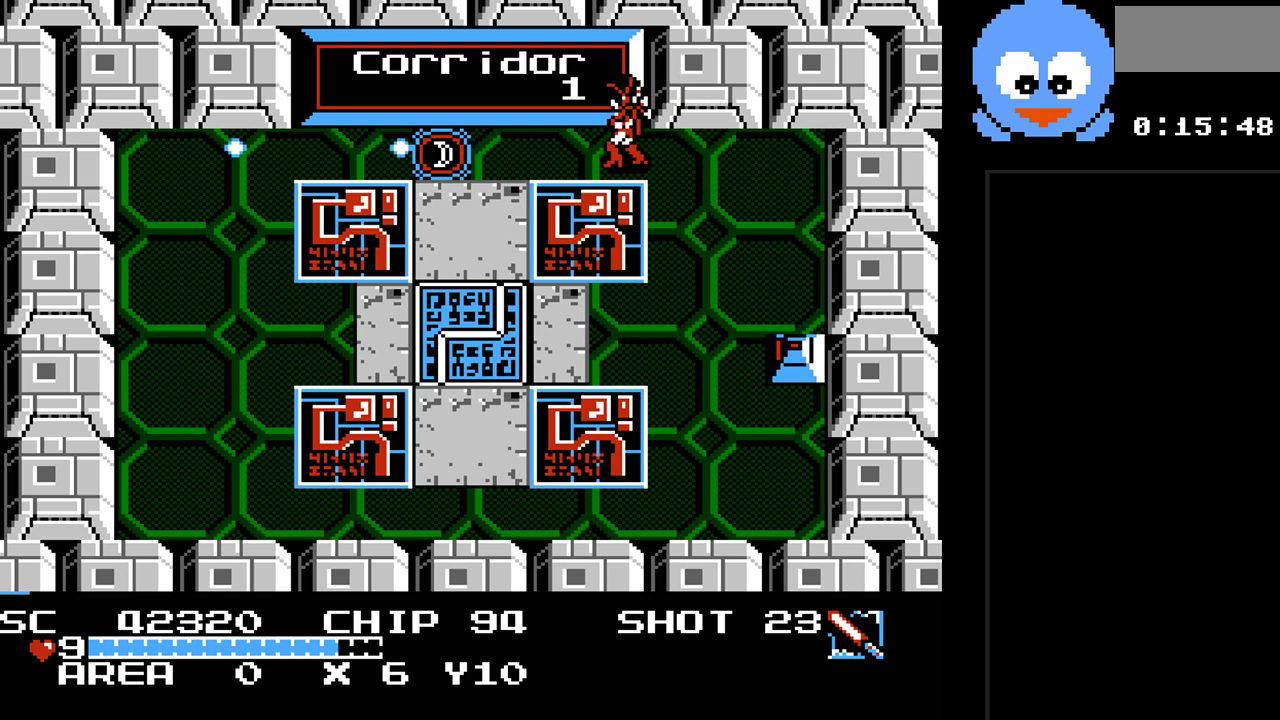
{"buttons": ["DPAD_LEFT"], "events": []}
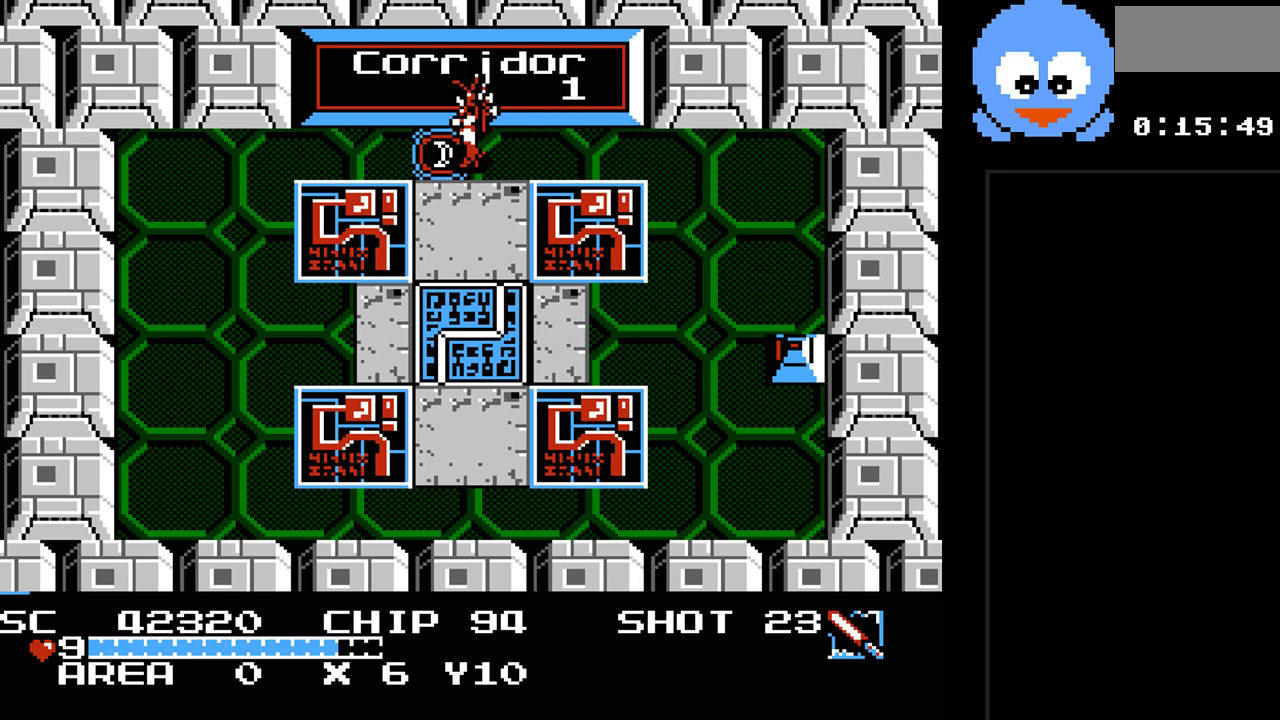
{"buttons": ["DPAD_DOWN", "DPAD_LEFT"], "events": [[67, "DPAD_DOWN", "down"]]}
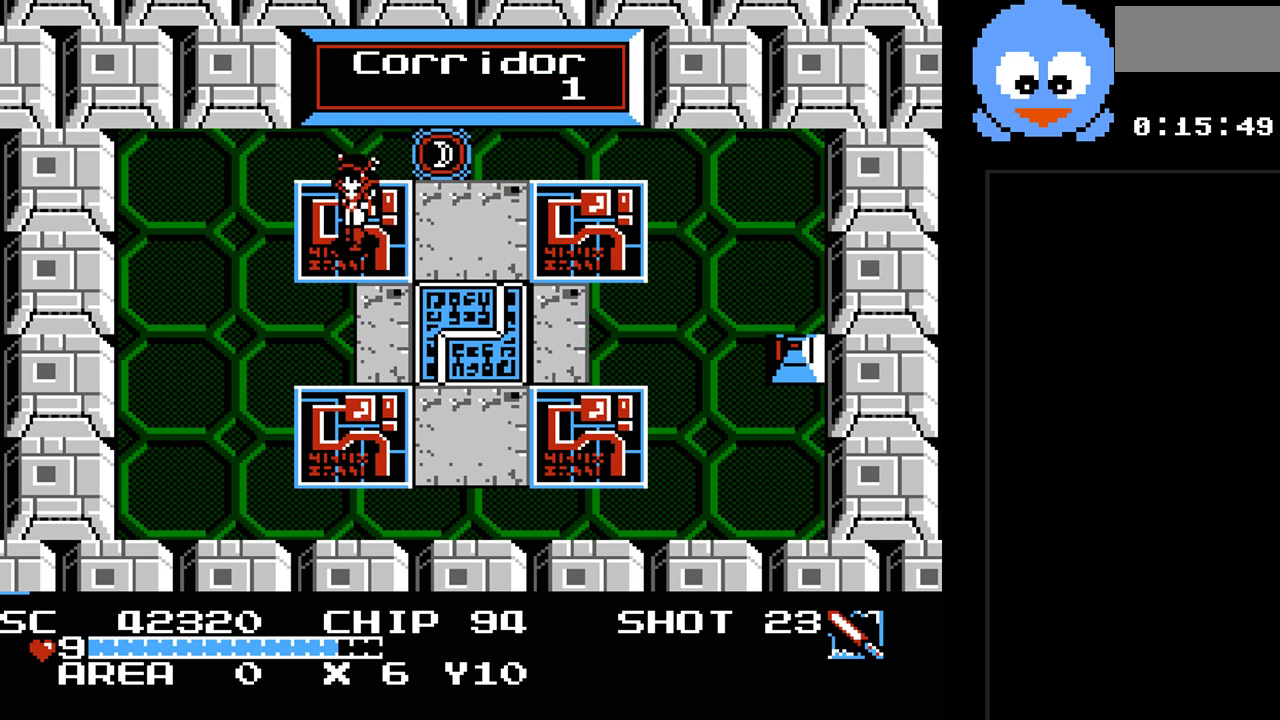
{"buttons": ["DPAD_DOWN"], "events": [[500, "DPAD_LEFT", "up"]]}
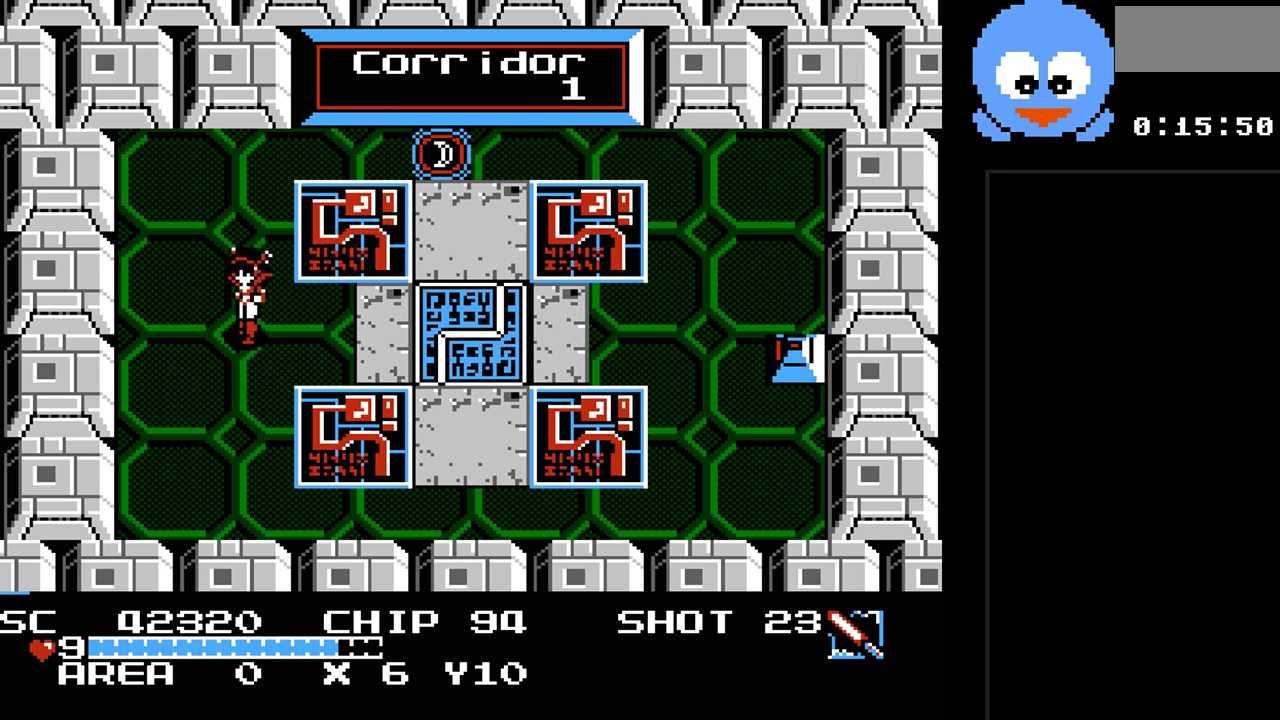
{"buttons": ["Y"], "events": [[150, "DPAD_DOWN", "up"], [150, "DPAD_RIGHT", "down"], [250, "Y", "down"], [283, "DPAD_RIGHT", "up"]]}
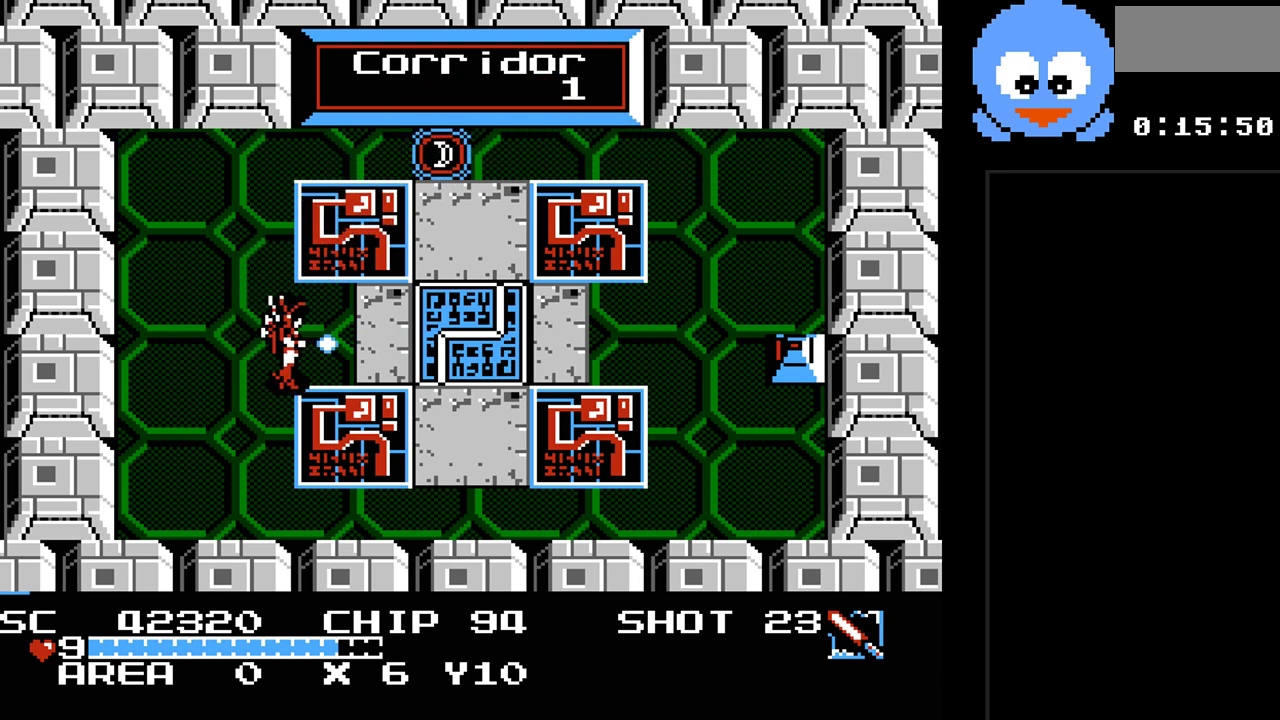
{"buttons": ["Y"], "events": []}
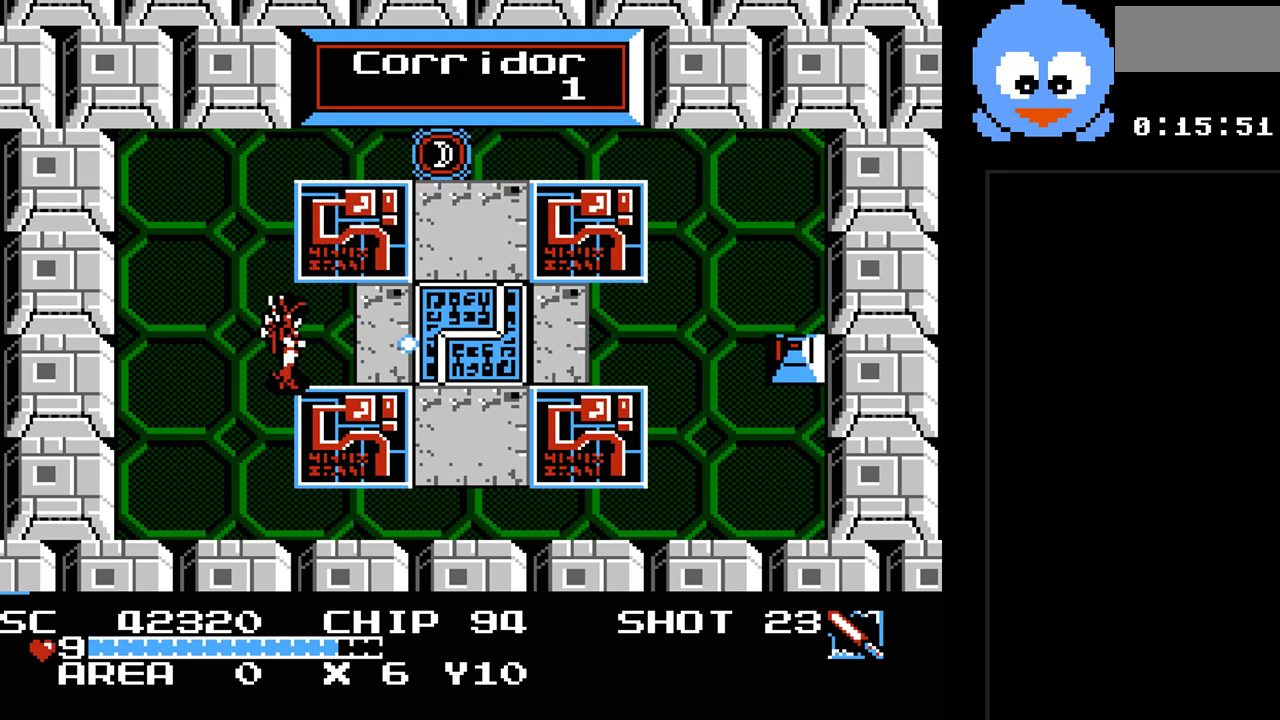
{"buttons": ["Y"], "events": []}
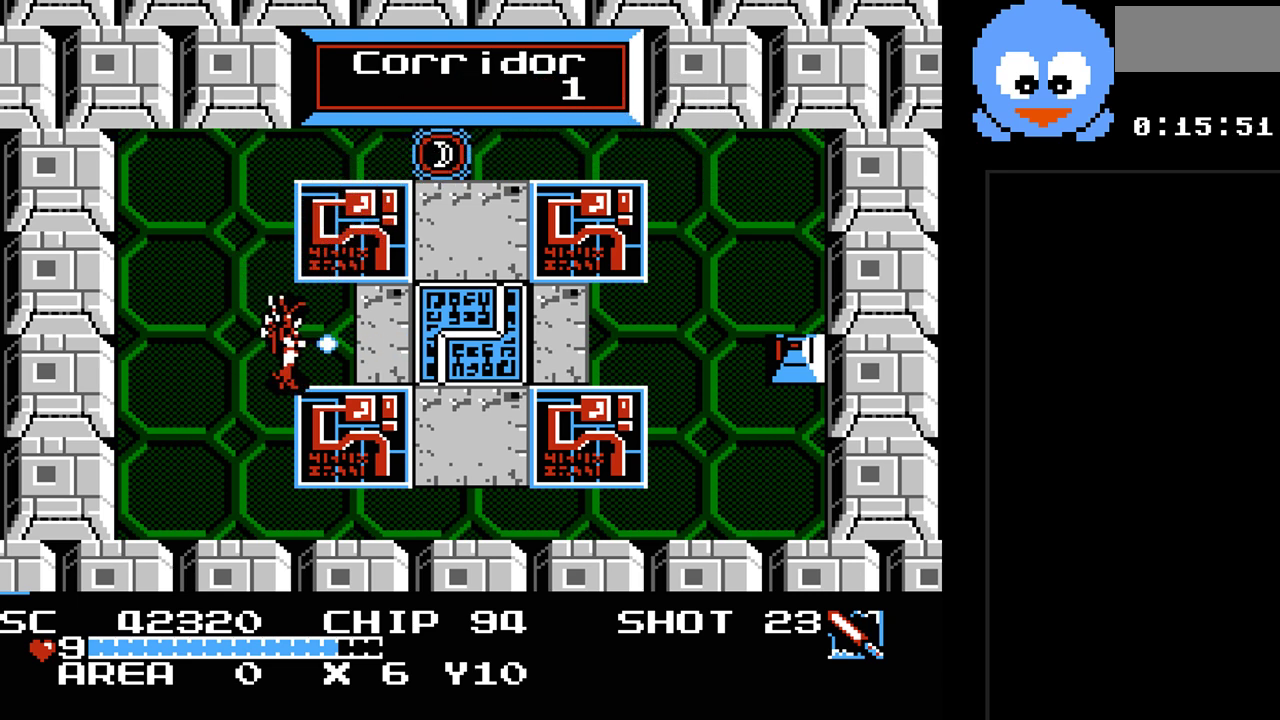
{"buttons": ["Y"], "events": []}
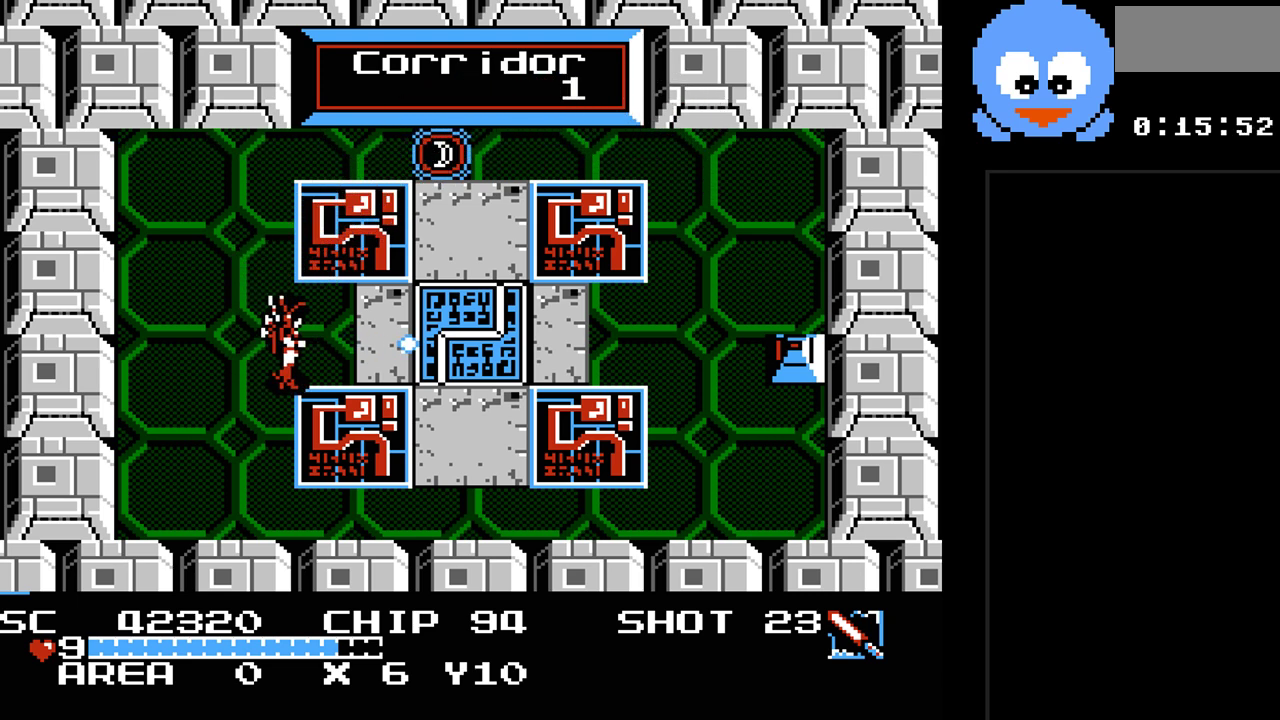
{"buttons": ["Y"], "events": []}
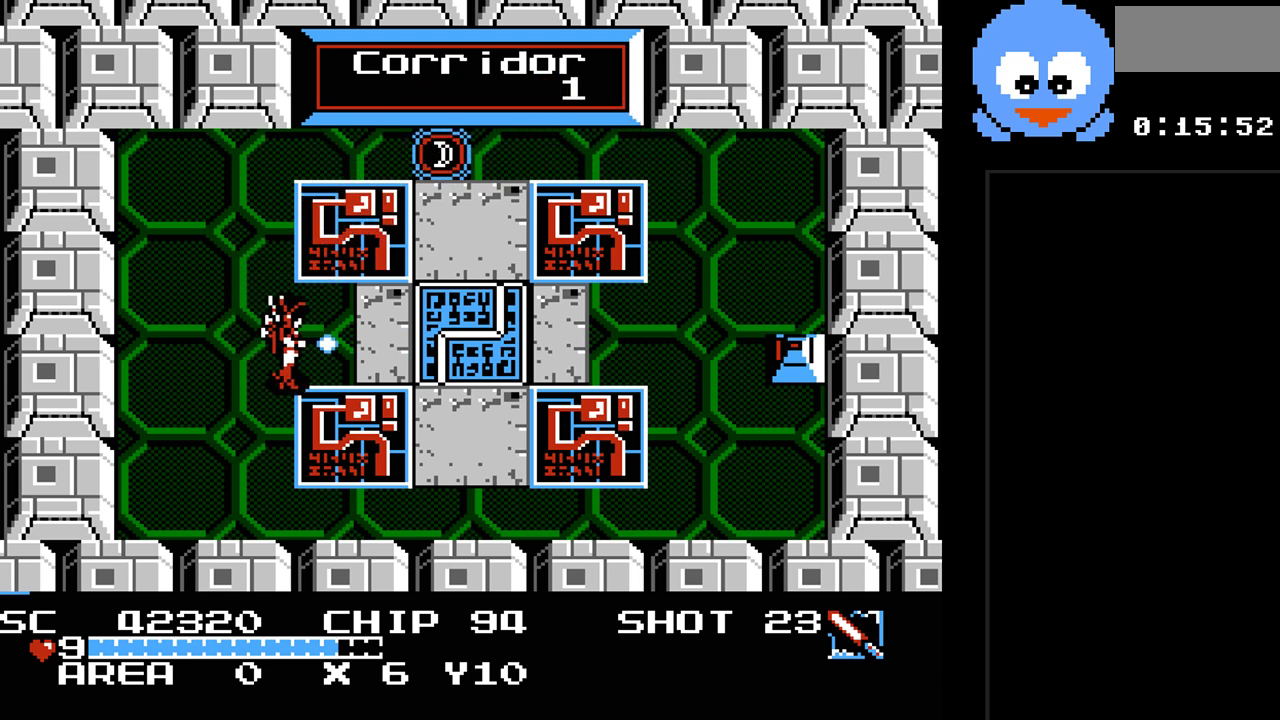
{"buttons": ["Y"], "events": []}
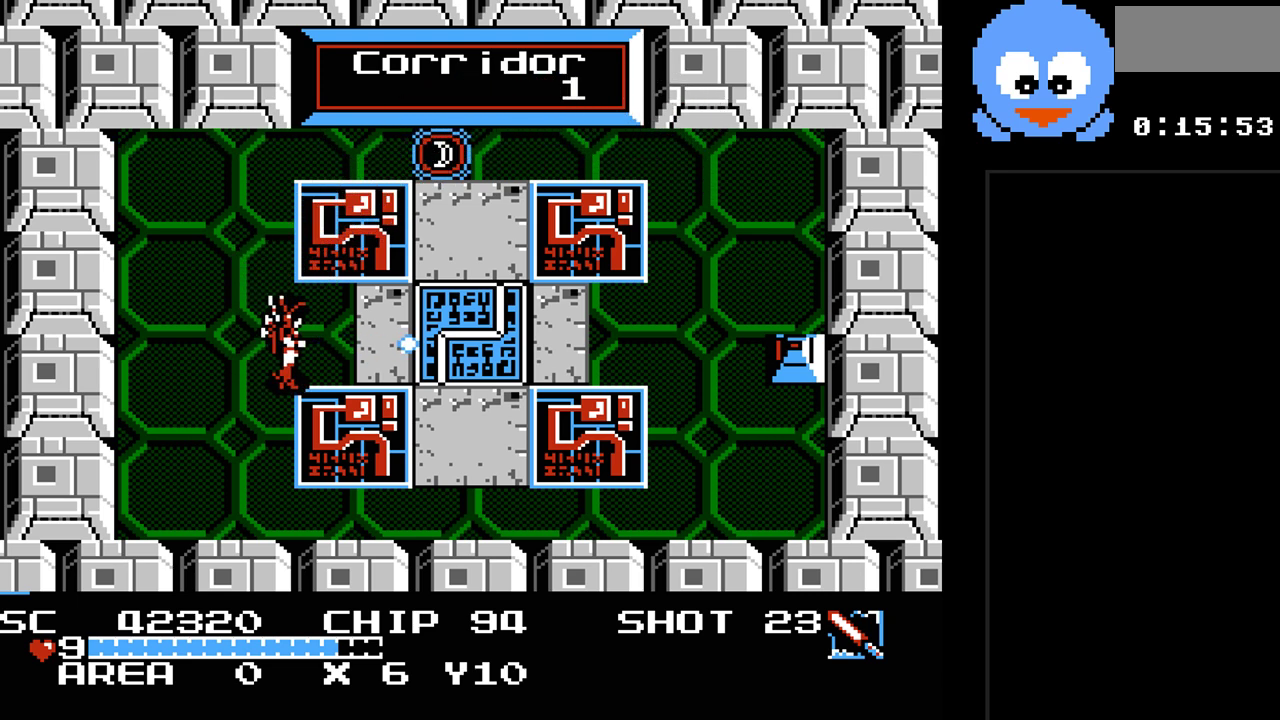
{"buttons": ["Y"], "events": []}
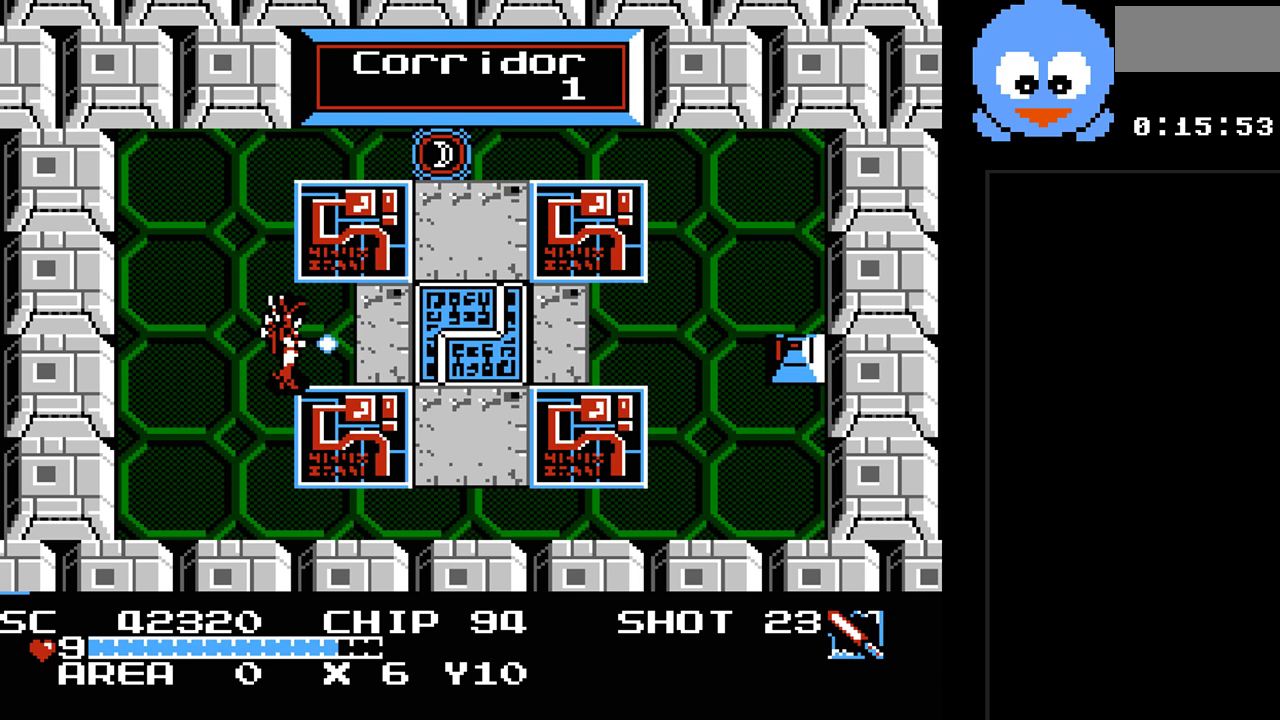
{"buttons": ["Y"], "events": []}
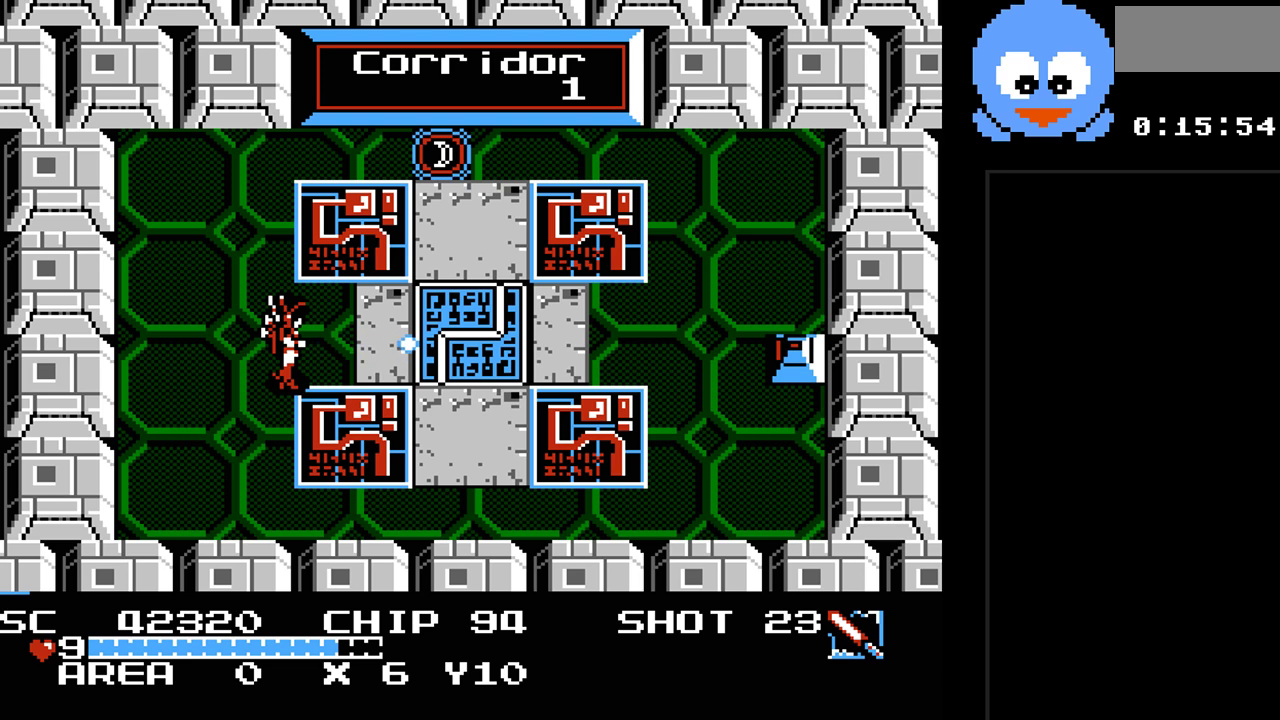
{"buttons": ["Y"], "events": []}
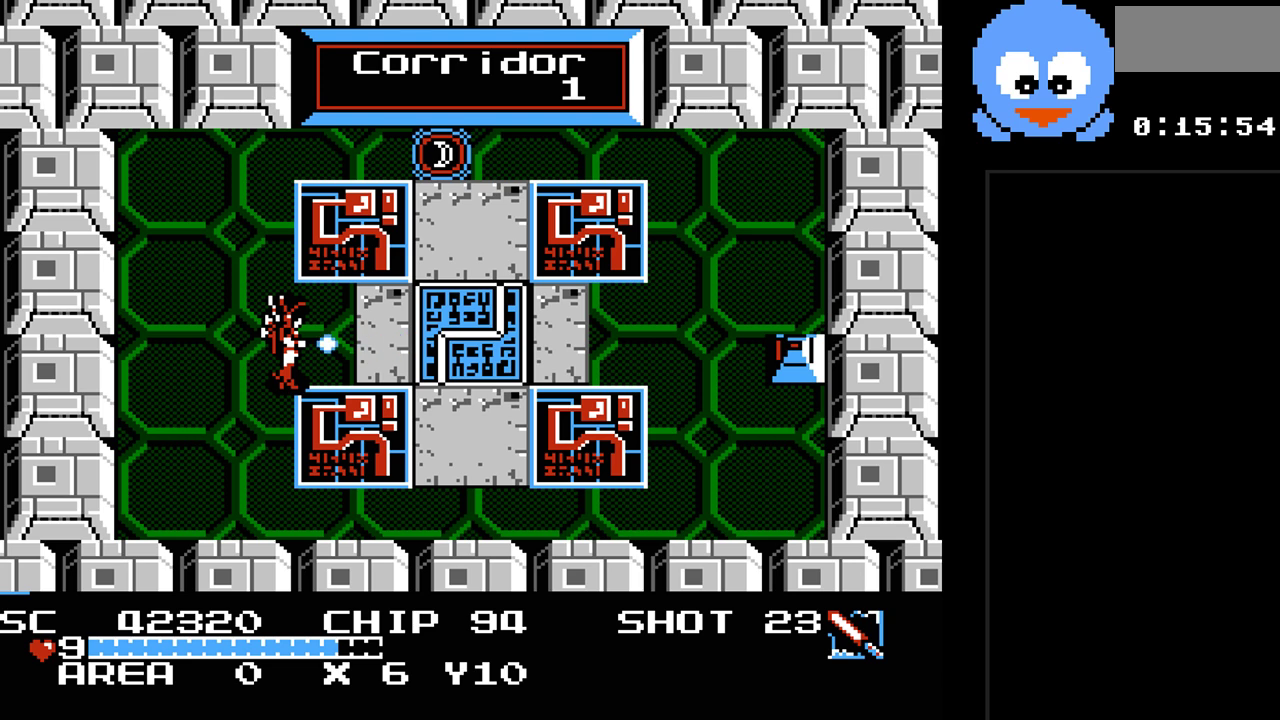
{"buttons": ["Y"], "events": []}
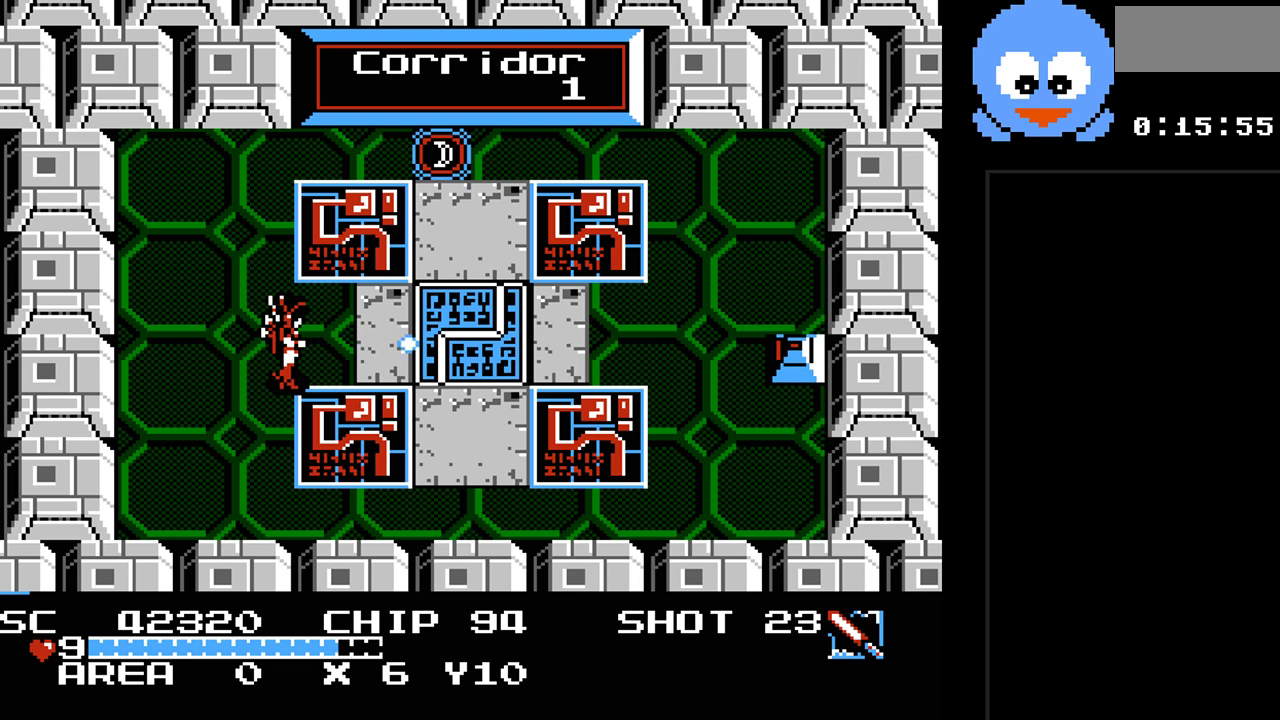
{"buttons": ["Y", "DPAD_DOWN", "DPAD_RIGHT"], "events": [[117, "DPAD_DOWN", "down"], [150, "DPAD_DOWN", "up"], [150, "DPAD_RIGHT", "down"], [283, "DPAD_DOWN", "down"]]}
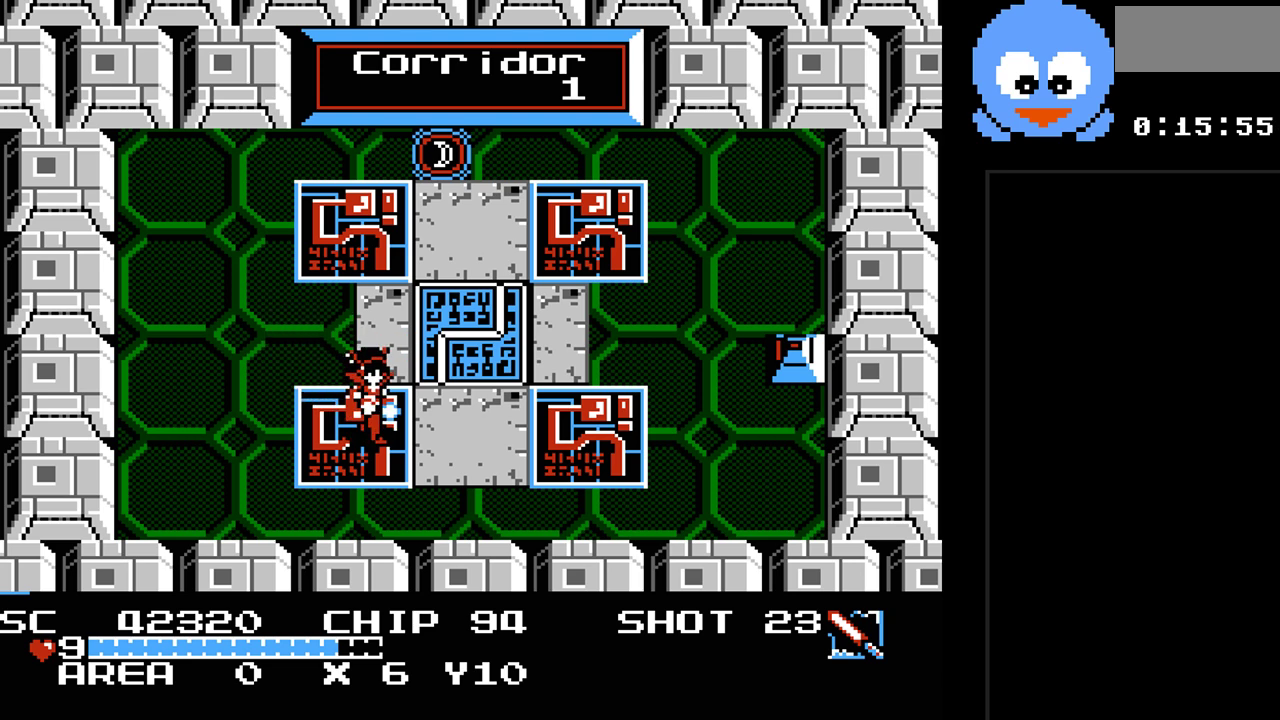
{"buttons": ["DPAD_RIGHT"], "events": [[200, "DPAD_DOWN", "up"], [283, "Y", "up"]]}
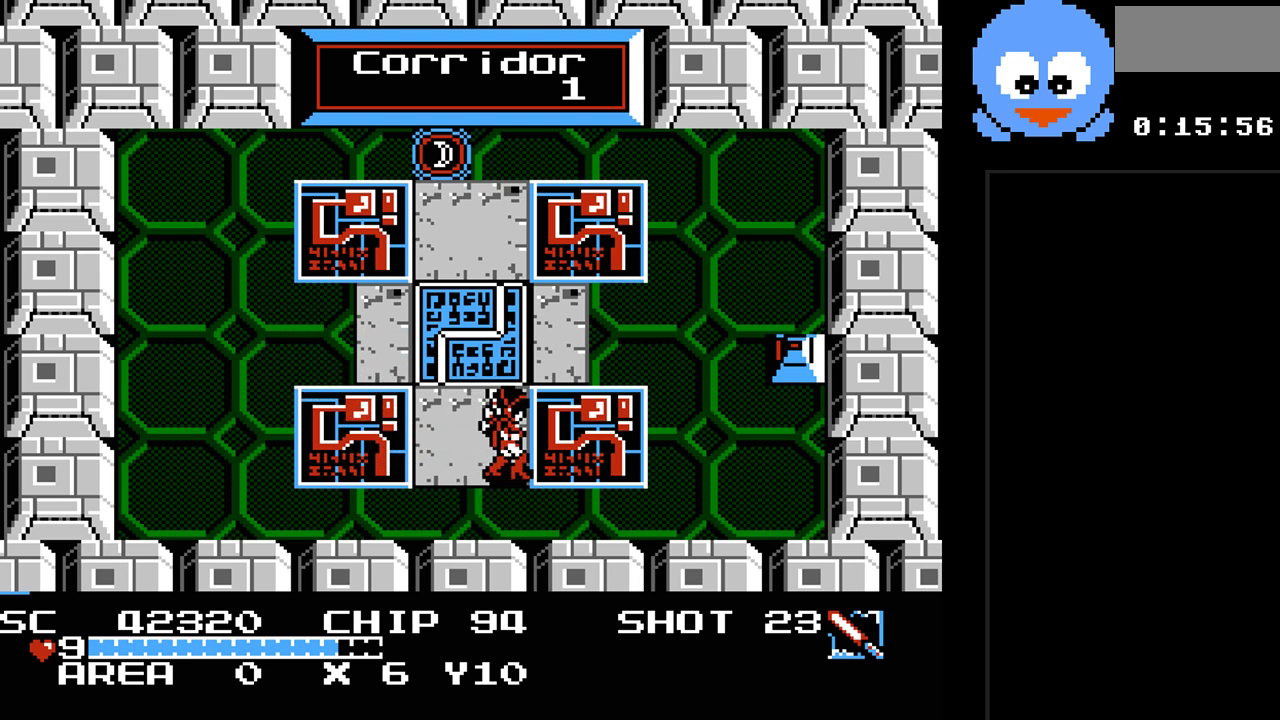
{"buttons": ["DPAD_UP", "DPAD_RIGHT"], "events": [[117, "DPAD_UP", "down"], [200, "DPAD_RIGHT", "up"], [267, "DPAD_RIGHT", "down"]]}
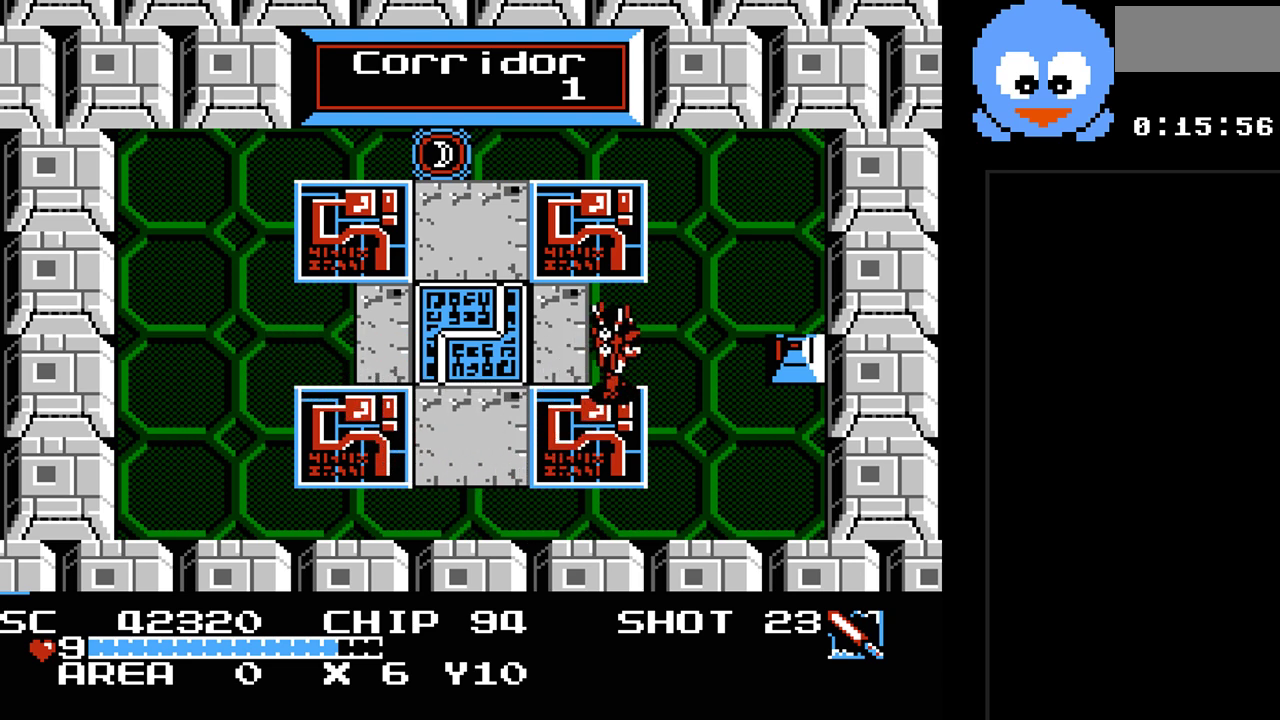
{"buttons": ["Y"], "events": [[33, "DPAD_UP", "up"], [83, "Y", "down"], [217, "DPAD_RIGHT", "up"]]}